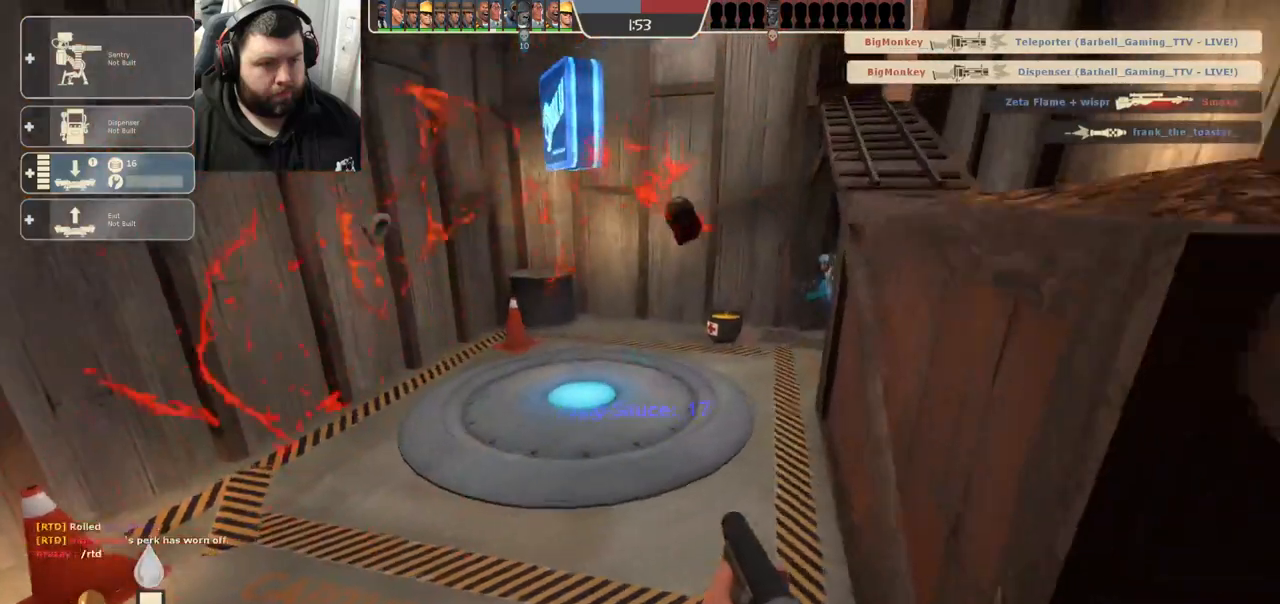
Gameplay with a controller (PlayStation layout); each line is a JSON object with the inputs held at the frame after it. "events" lists button and stick changes between this image and that frame as [ms after this image, input, new state], when the widget could be followed in between.
{"buttons": [], "left_stick": "center", "right_stick": "center", "events": [[267, "left_stick", "up-right"], [417, "left_stick", "center"]]}
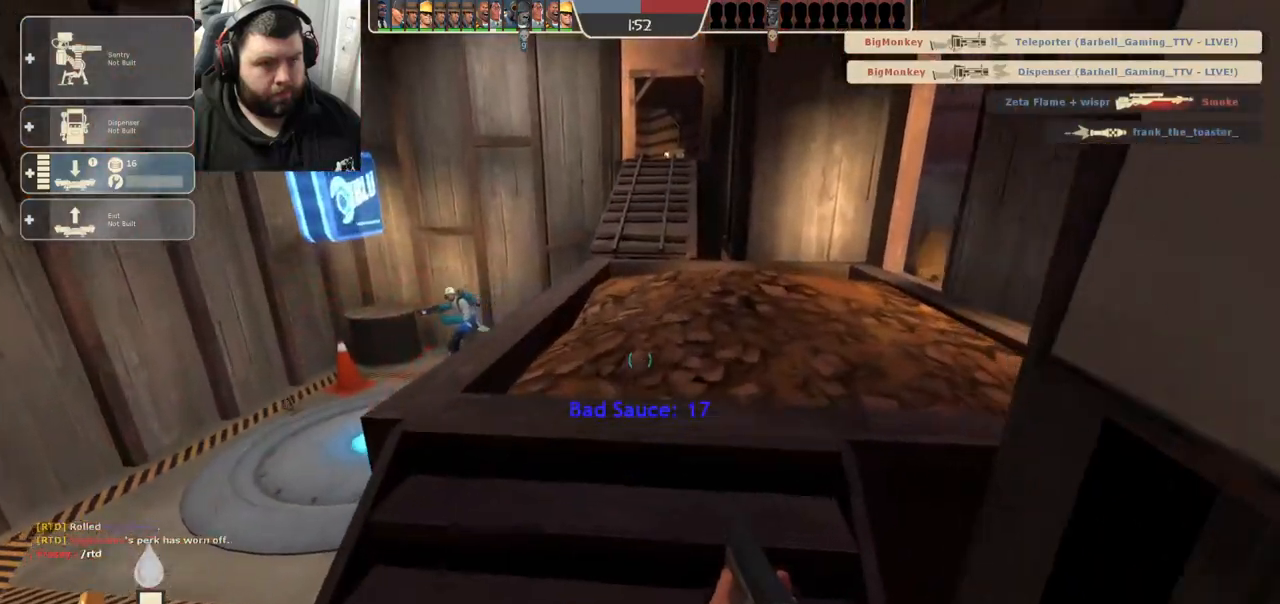
{"buttons": [], "left_stick": "up", "right_stick": "right", "events": [[33, "DPAD_LEFT", "down"], [33, "DPAD_UP", "down"], [83, "DPAD_UP", "up"], [83, "right_stick", "right"], [100, "DPAD_LEFT", "up"], [200, "right_stick", "center"], [267, "R2", "down"], [317, "R1", "down"], [367, "left_stick", "up"], [383, "R1", "up"], [383, "R2", "up"], [450, "right_stick", "right"]]}
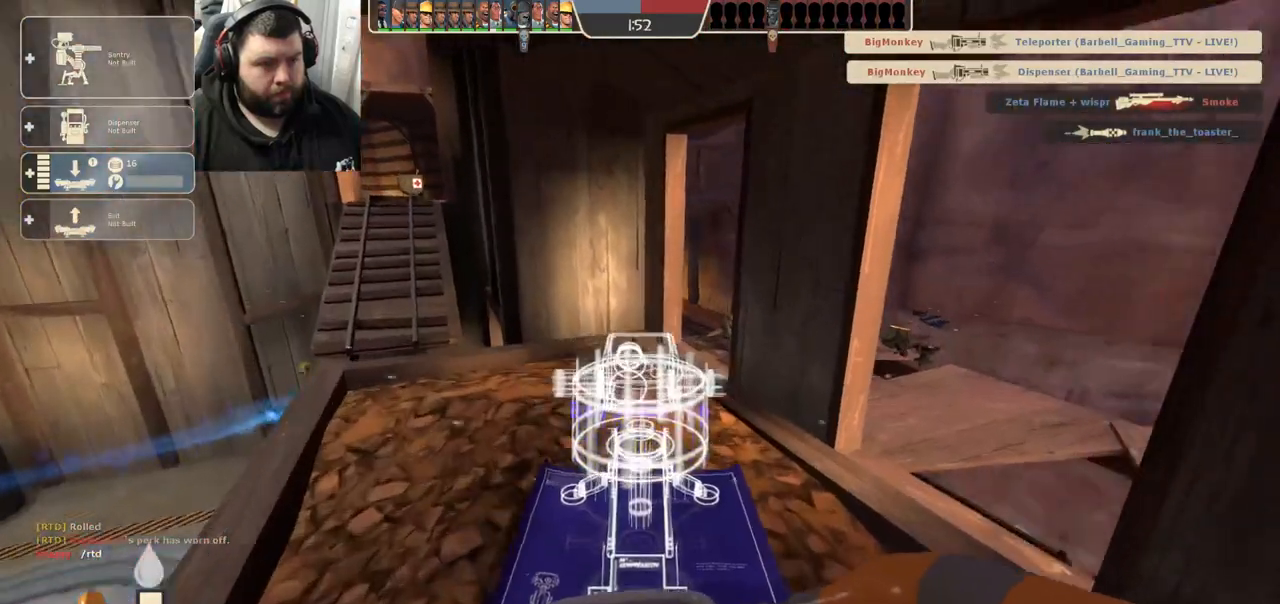
{"buttons": [], "left_stick": "up-left", "right_stick": "center", "events": [[150, "right_stick", "center"], [283, "left_stick", "up-left"]]}
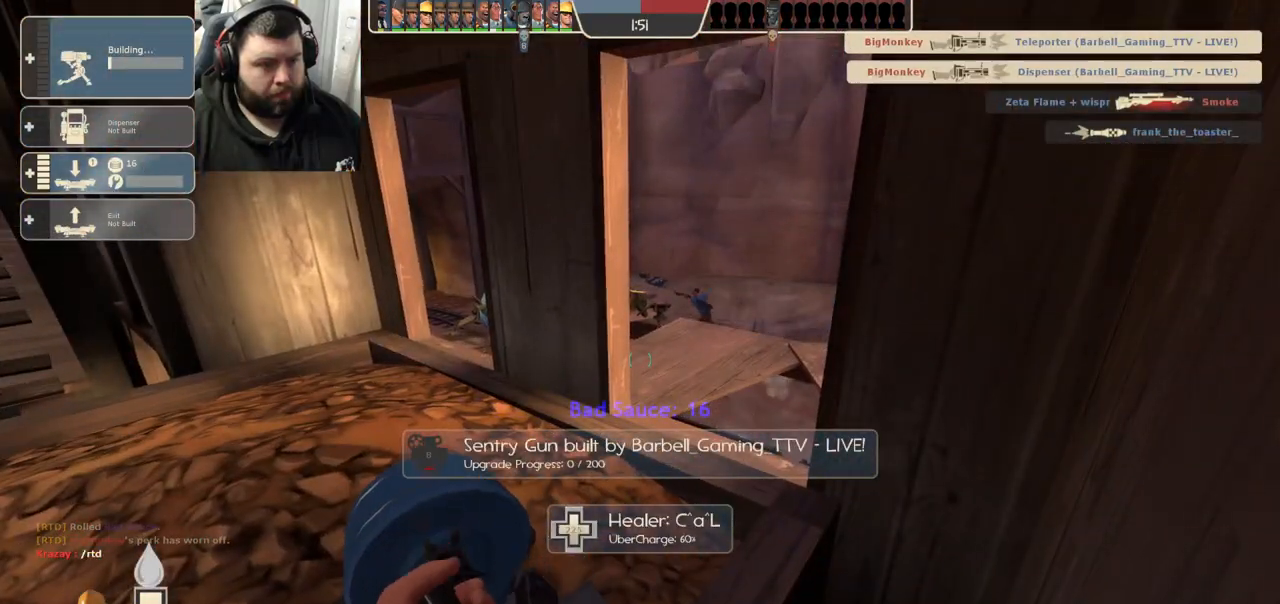
{"buttons": ["R2"], "left_stick": "center", "right_stick": "center", "events": [[17, "left_stick", "center"], [167, "right_stick", "left"], [250, "R2", "down"], [267, "R1", "down"], [317, "R1", "up"], [500, "right_stick", "center"]]}
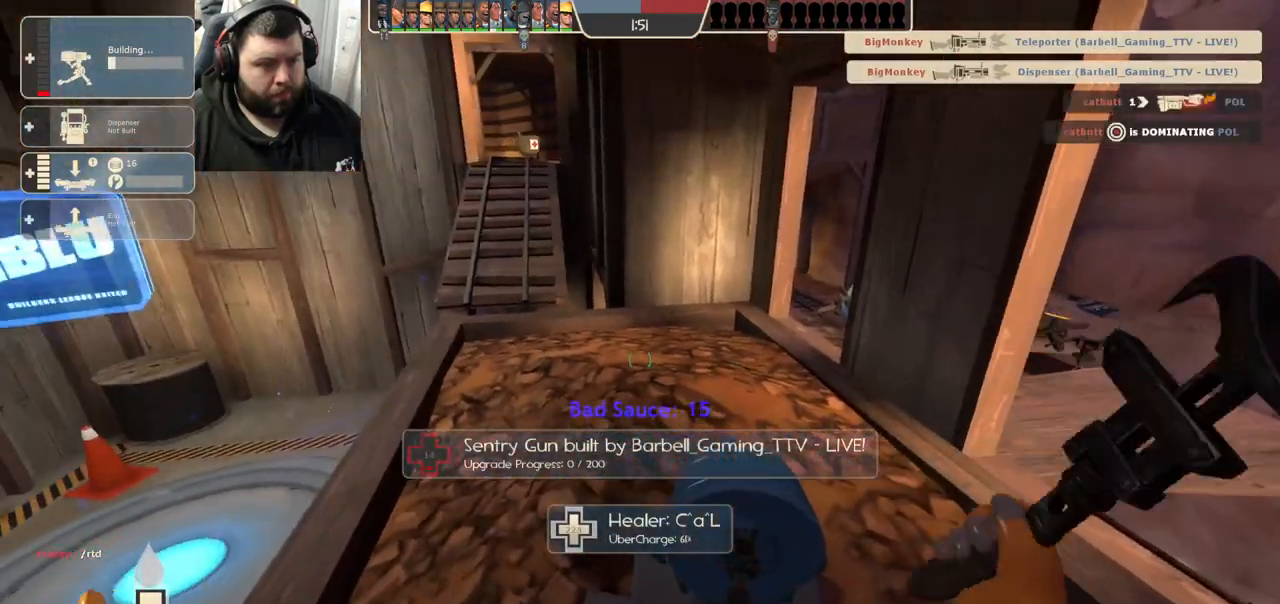
{"buttons": ["R2"], "left_stick": "center", "right_stick": "center", "events": []}
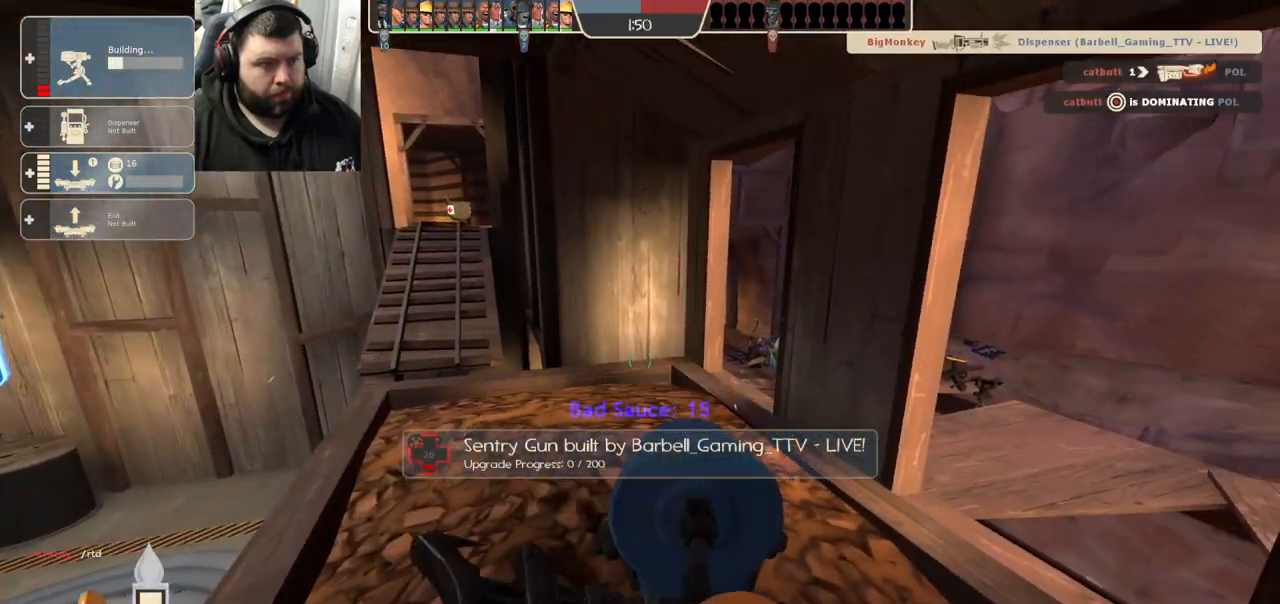
{"buttons": ["R2"], "left_stick": "center", "right_stick": "center", "events": []}
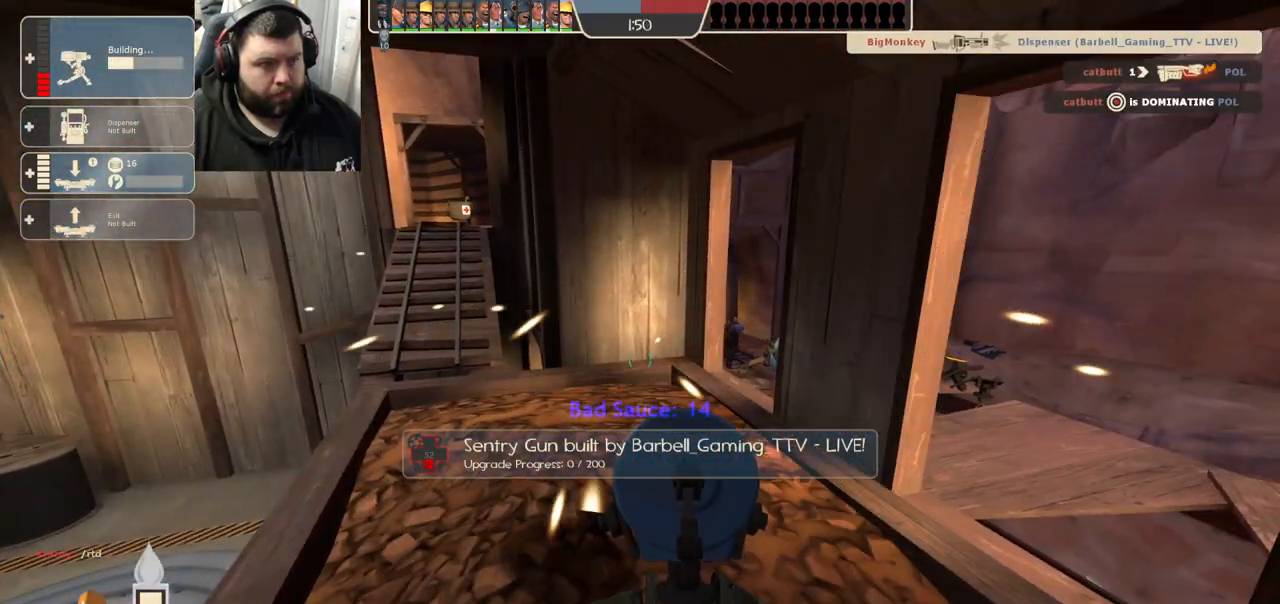
{"buttons": ["R2"], "left_stick": "center", "right_stick": "center", "events": []}
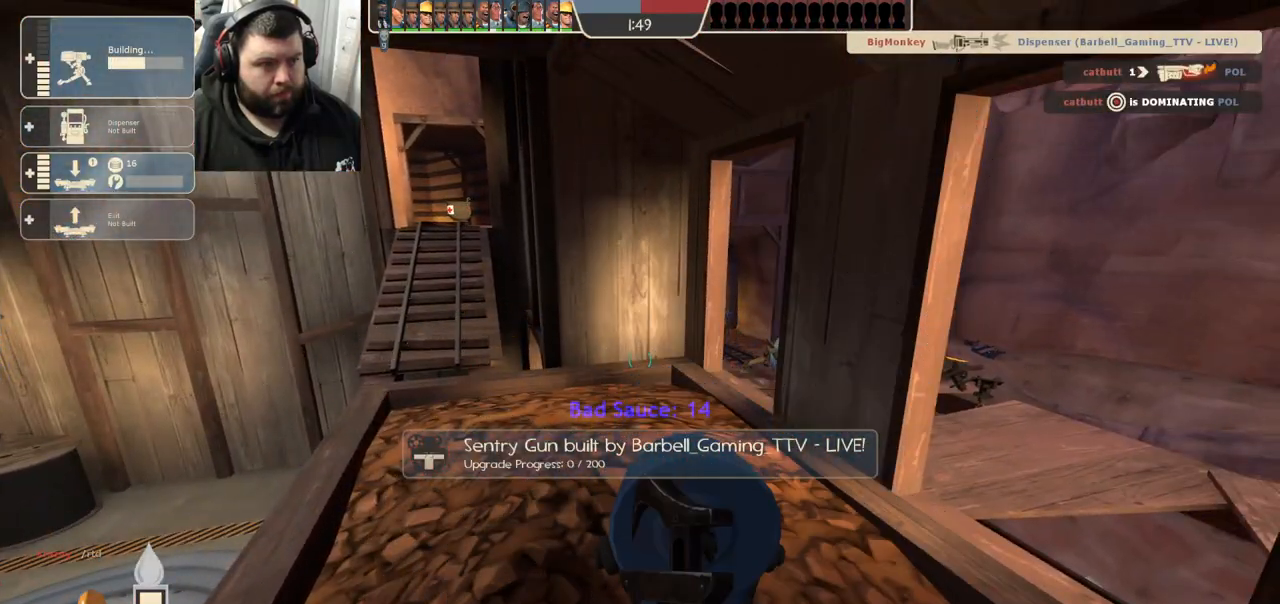
{"buttons": ["R2"], "left_stick": "center", "right_stick": "center", "events": []}
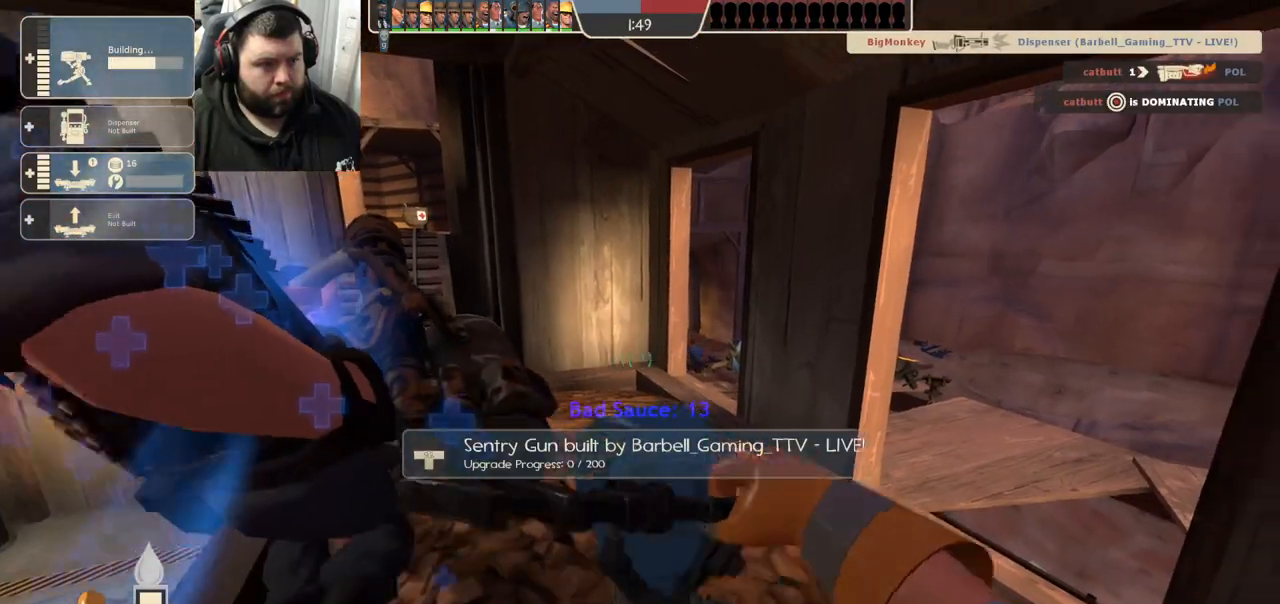
{"buttons": ["R2"], "left_stick": "center", "right_stick": "center", "events": [[250, "R1", "down"], [350, "R1", "up"]]}
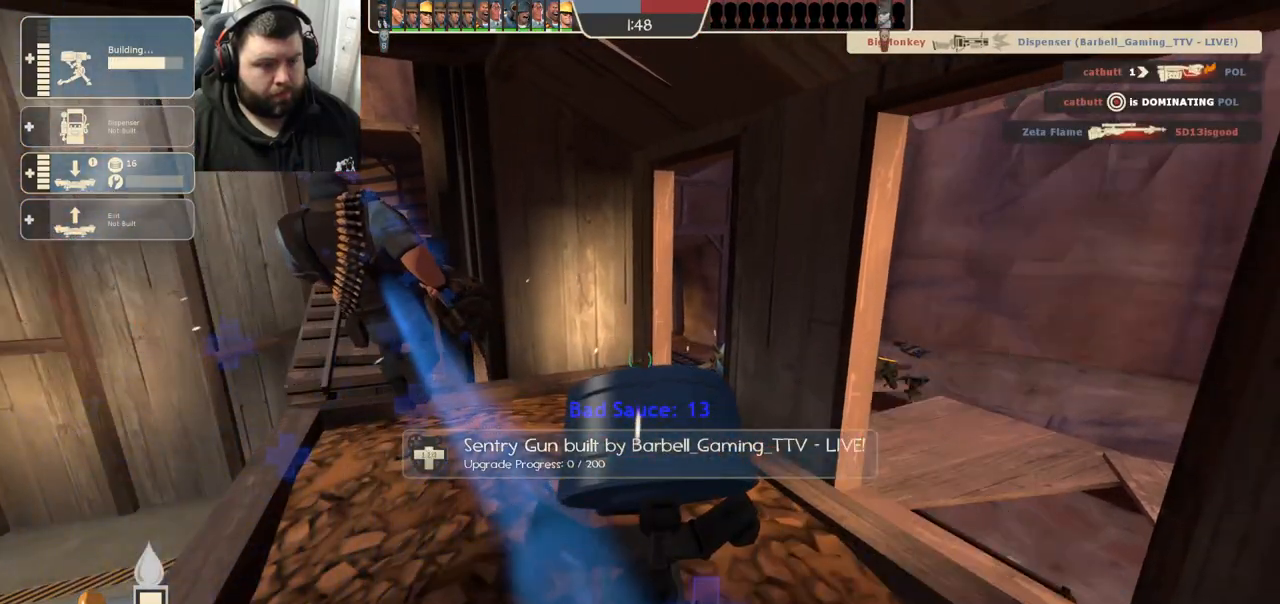
{"buttons": [], "left_stick": "center", "right_stick": "center", "events": [[183, "left_stick", "down"], [317, "R2", "up"], [333, "left_stick", "center"]]}
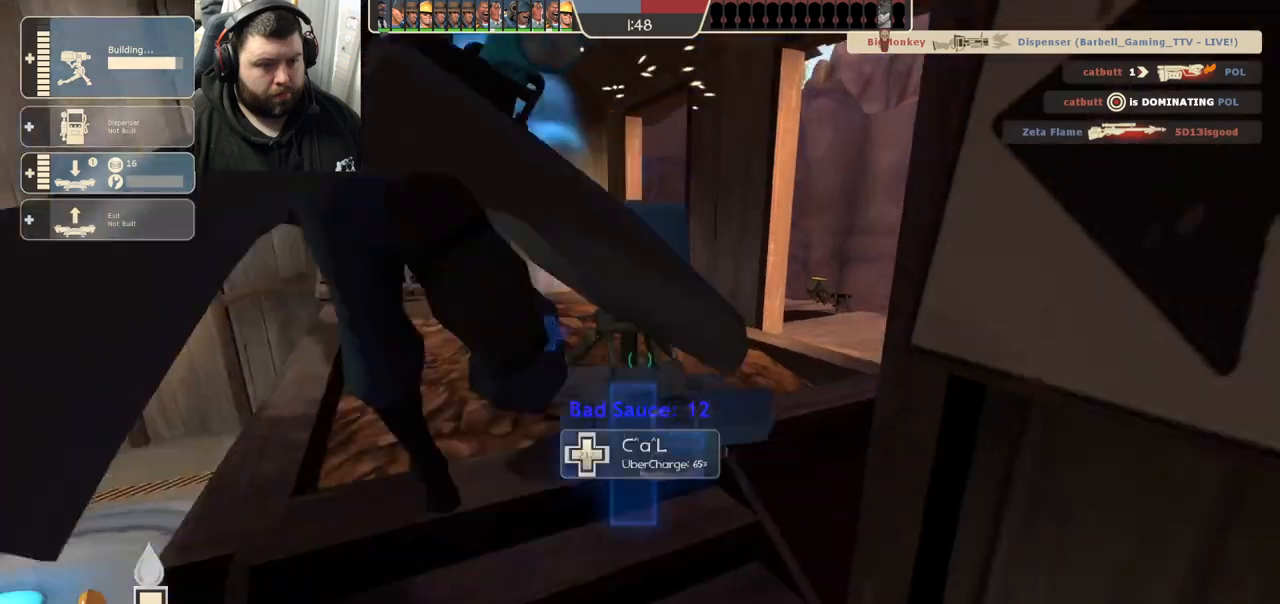
{"buttons": [], "left_stick": "center", "right_stick": "center", "events": [[133, "left_stick", "up"], [267, "left_stick", "center"]]}
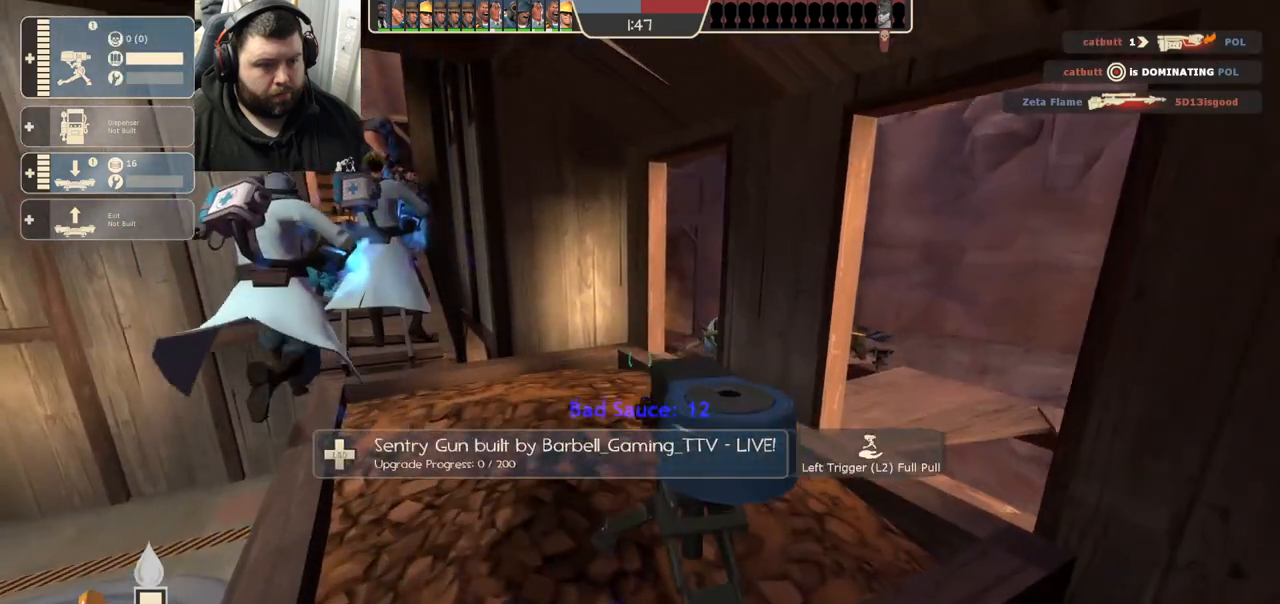
{"buttons": ["L2"], "left_stick": "up", "right_stick": "center", "events": [[300, "right_stick", "up"], [400, "right_stick", "center"], [450, "L2", "down"], [500, "left_stick", "up"]]}
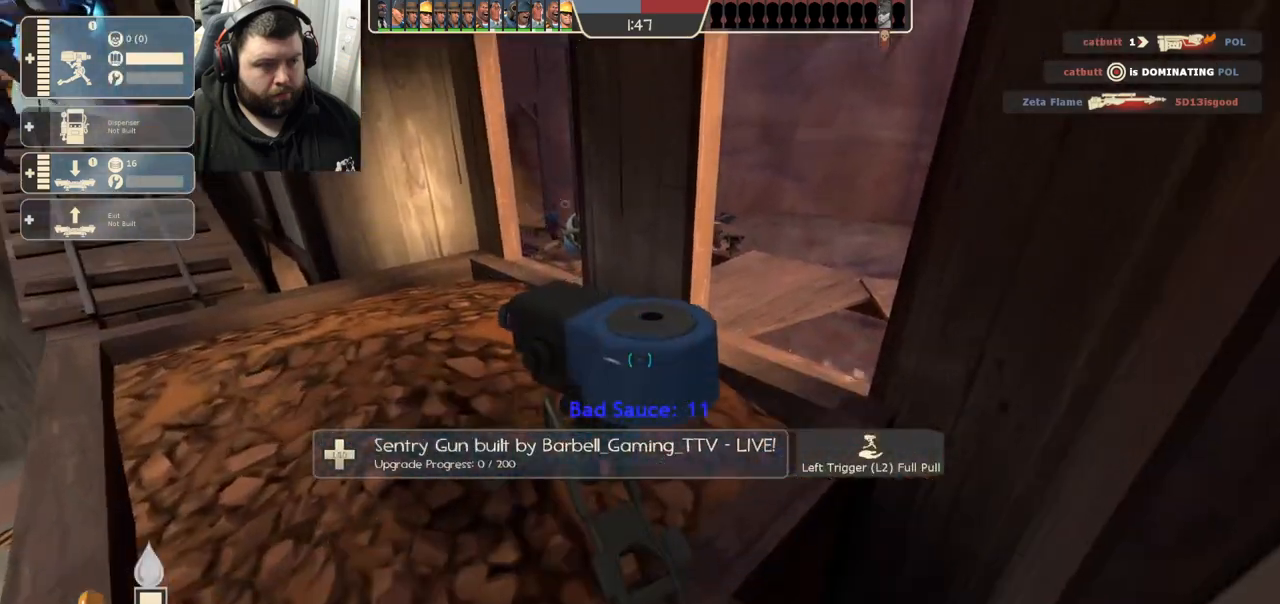
{"buttons": [], "left_stick": "up", "right_stick": "center", "events": [[100, "L2", "up"]]}
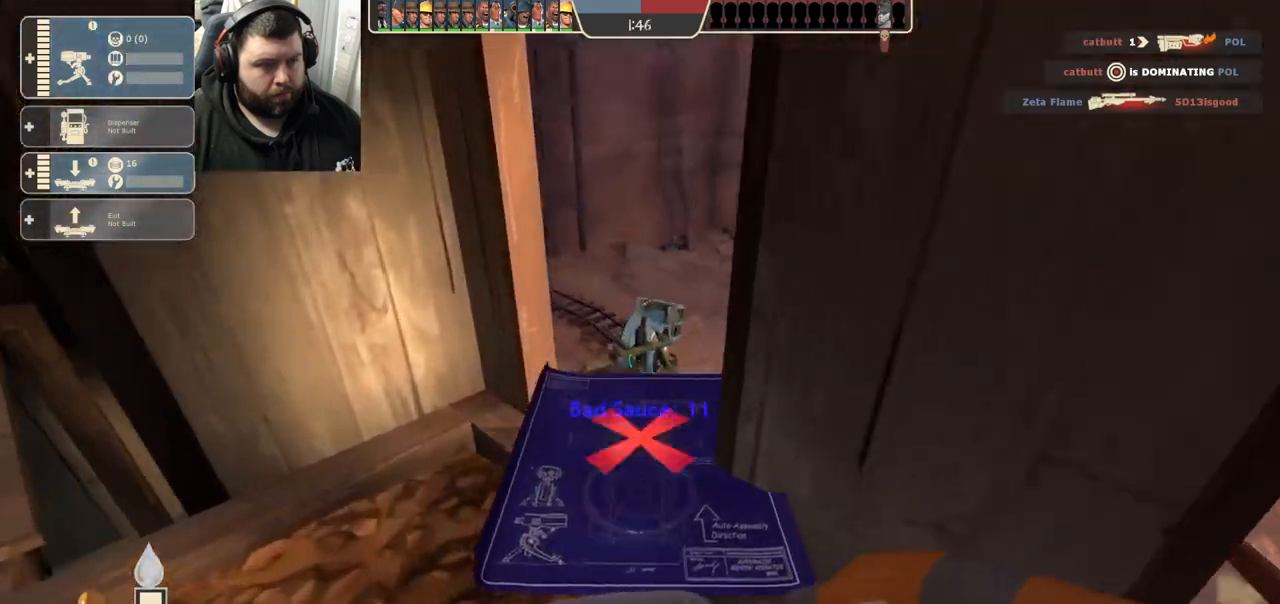
{"buttons": [], "left_stick": "center", "right_stick": "center", "events": [[50, "right_stick", "right"], [183, "left_stick", "center"], [433, "right_stick", "center"]]}
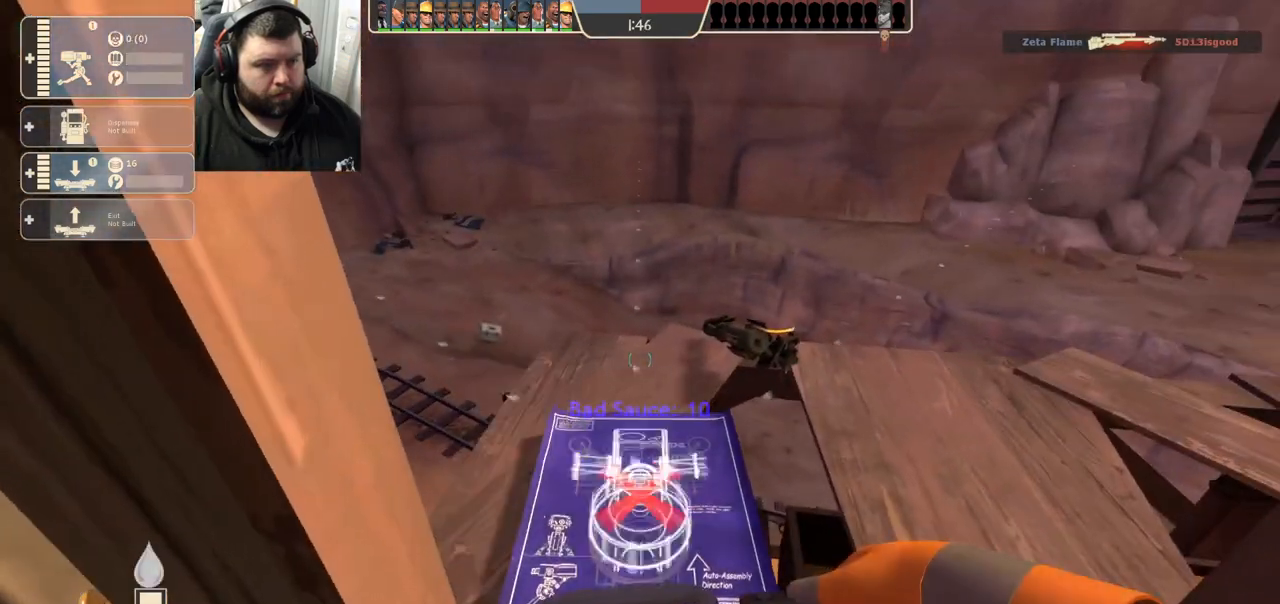
{"buttons": ["R2"], "left_stick": "center", "right_stick": "center", "events": [[233, "R1", "down"], [233, "R2", "down"], [300, "R1", "up"], [350, "R1", "down"], [400, "R1", "up"]]}
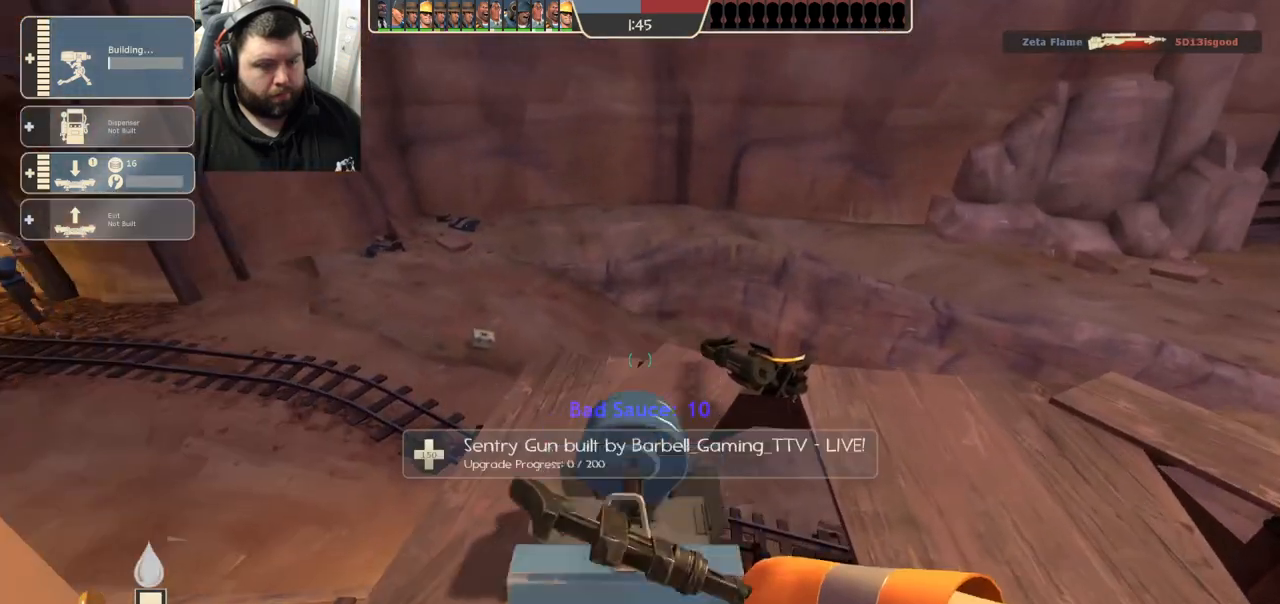
{"buttons": ["R1", "R2"], "left_stick": "down", "right_stick": "center", "events": [[267, "R1", "down"], [417, "left_stick", "down"]]}
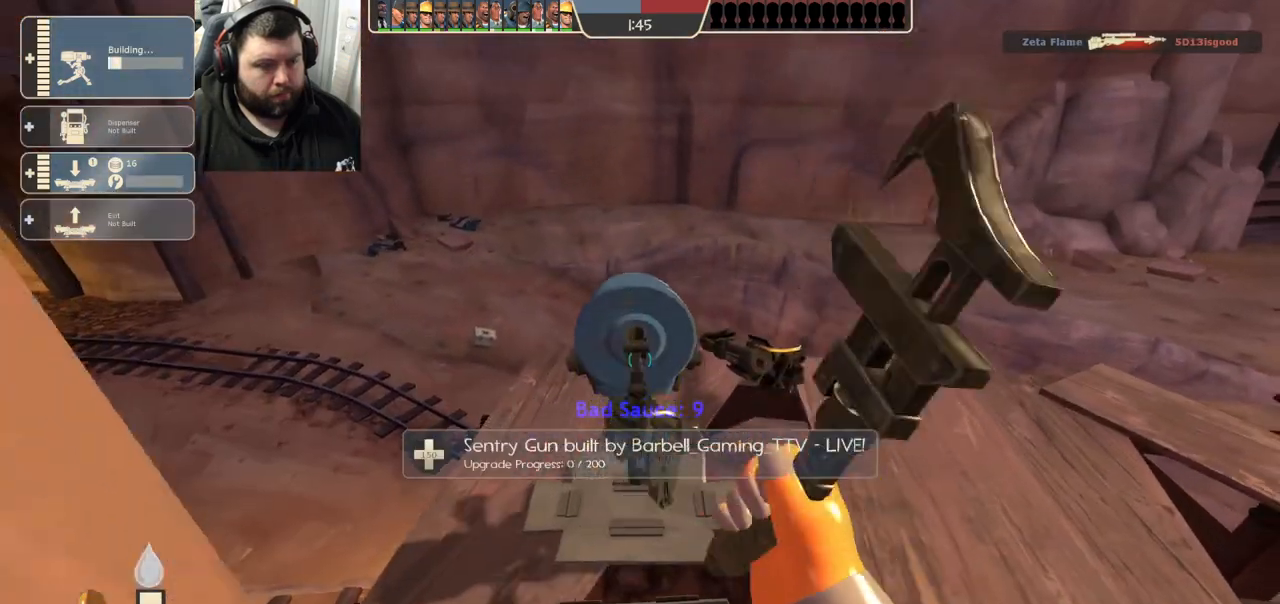
{"buttons": [], "left_stick": "up", "right_stick": "right", "events": [[50, "R1", "up"], [50, "R2", "up"], [67, "right_stick", "left"], [117, "left_stick", "down-left"], [283, "left_stick", "up-left"], [300, "right_stick", "center"], [500, "left_stick", "up"], [500, "right_stick", "right"]]}
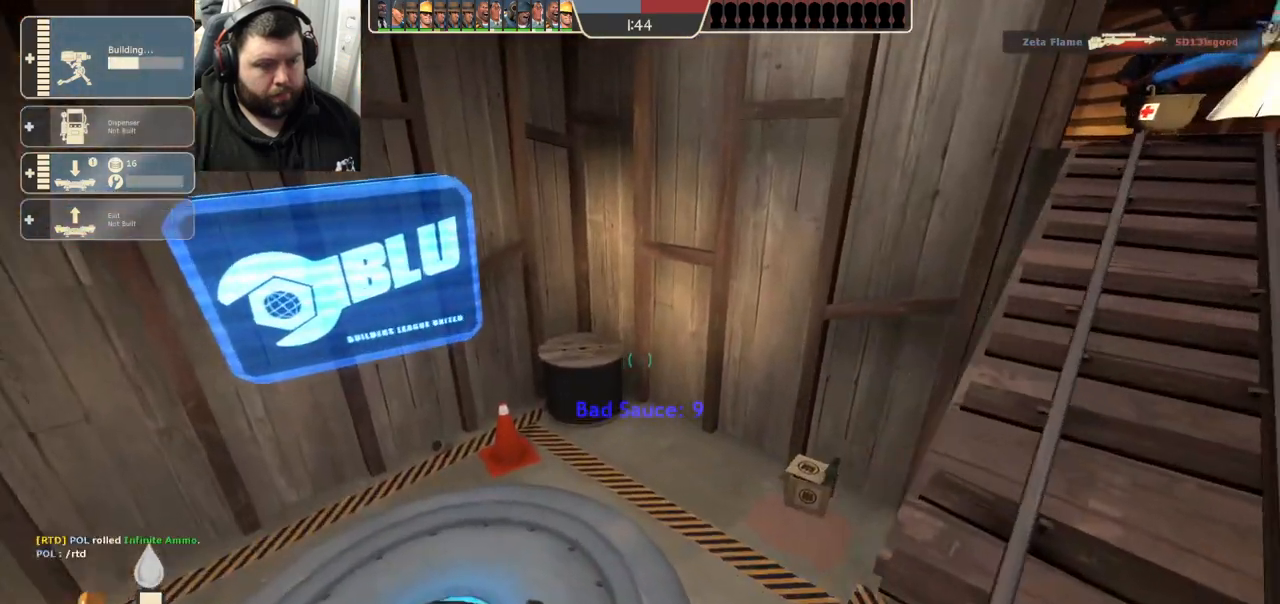
{"buttons": [], "left_stick": "up-left", "right_stick": "center", "events": [[167, "left_stick", "up-left"], [200, "right_stick", "center"]]}
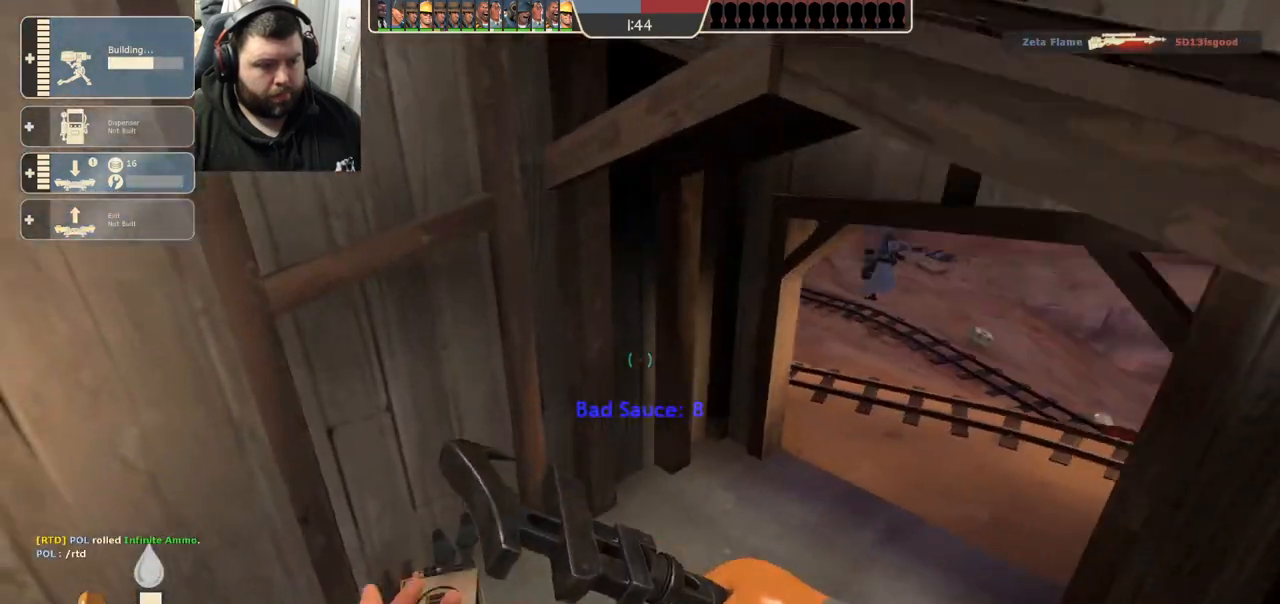
{"buttons": ["DPAD_LEFT"], "left_stick": "center", "right_stick": "center", "events": [[133, "left_stick", "up"], [150, "right_stick", "right"], [317, "left_stick", "center"], [433, "DPAD_LEFT", "down"], [433, "right_stick", "center"]]}
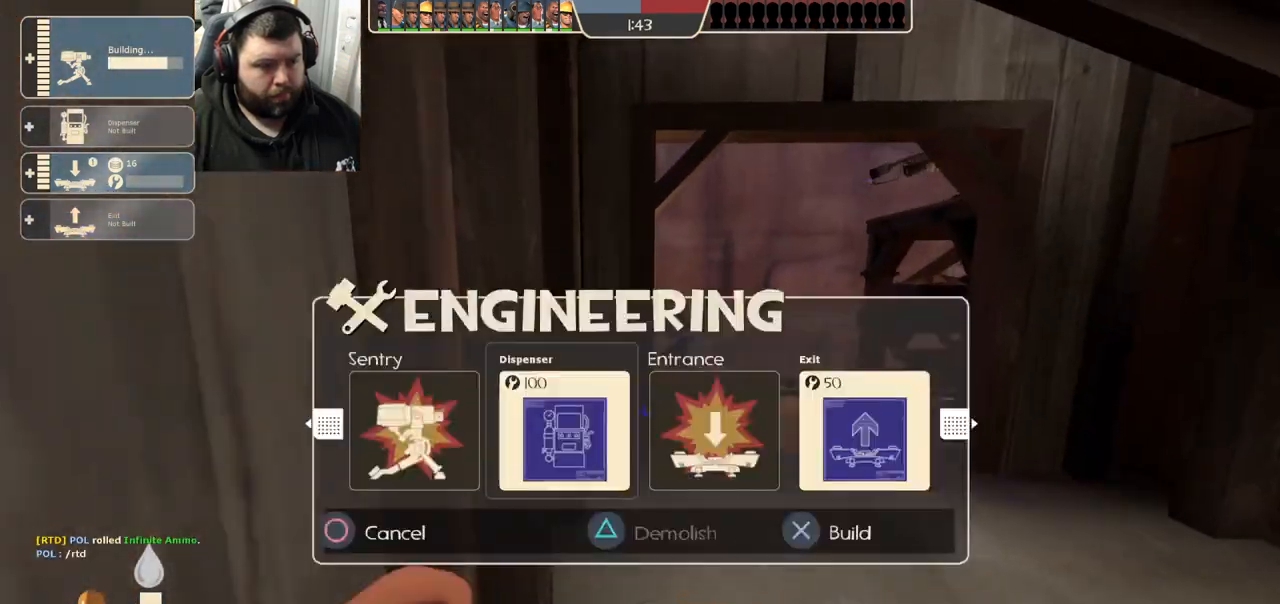
{"buttons": [], "left_stick": "up", "right_stick": "center", "events": [[17, "DPAD_LEFT", "up"], [183, "R1", "down"], [183, "R2", "down"], [200, "left_stick", "up-right"], [267, "R1", "up"], [300, "R2", "up"], [450, "left_stick", "up"]]}
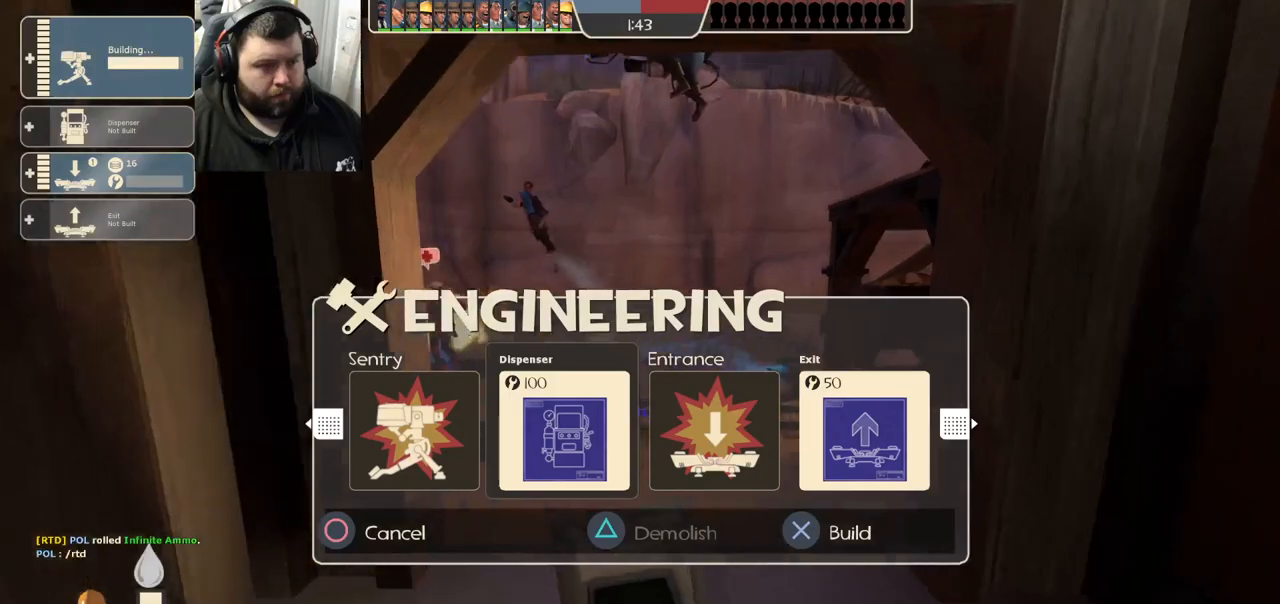
{"buttons": [], "left_stick": "up", "right_stick": "center", "events": []}
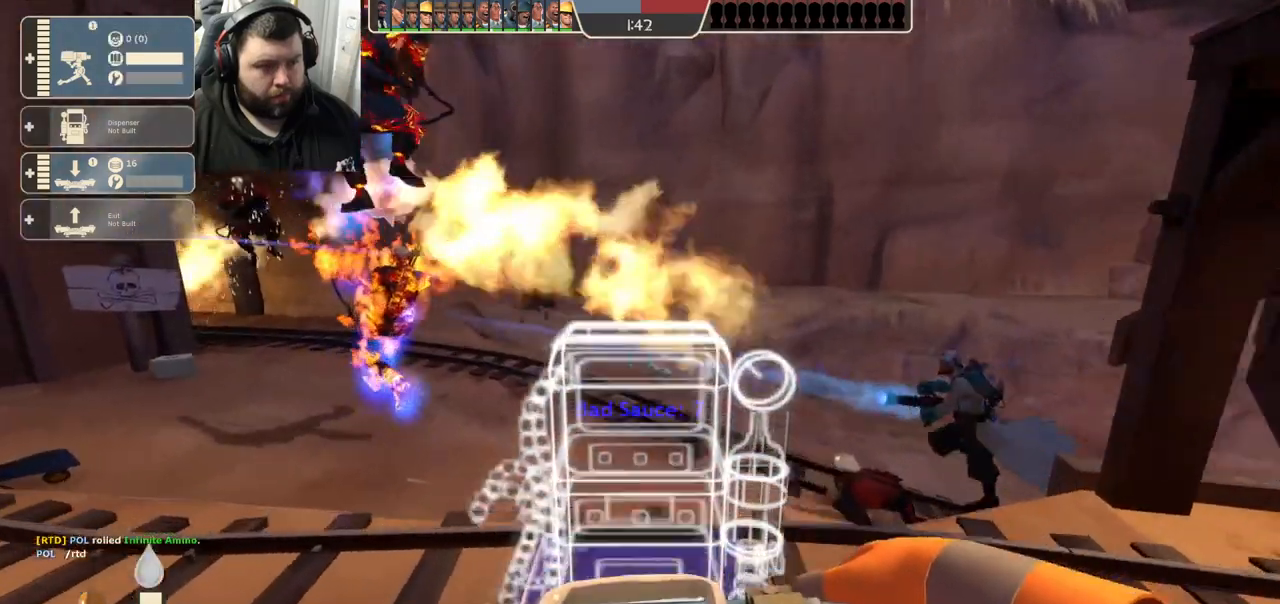
{"buttons": [], "left_stick": "up", "right_stick": "center", "events": []}
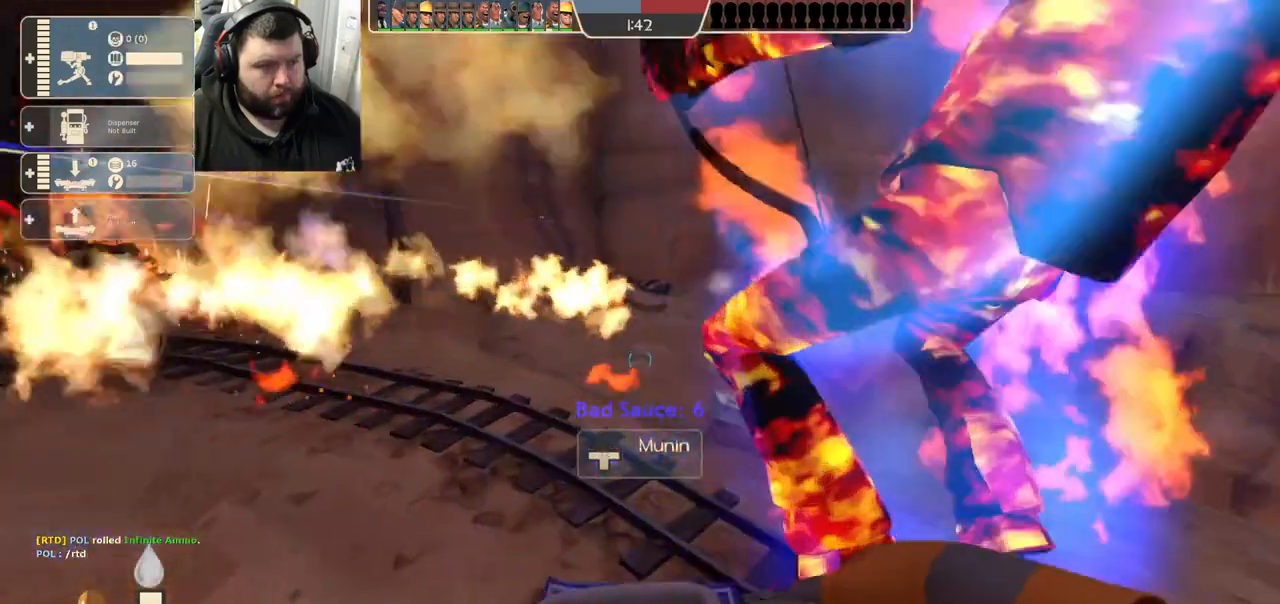
{"buttons": [], "left_stick": "up", "right_stick": "center", "events": []}
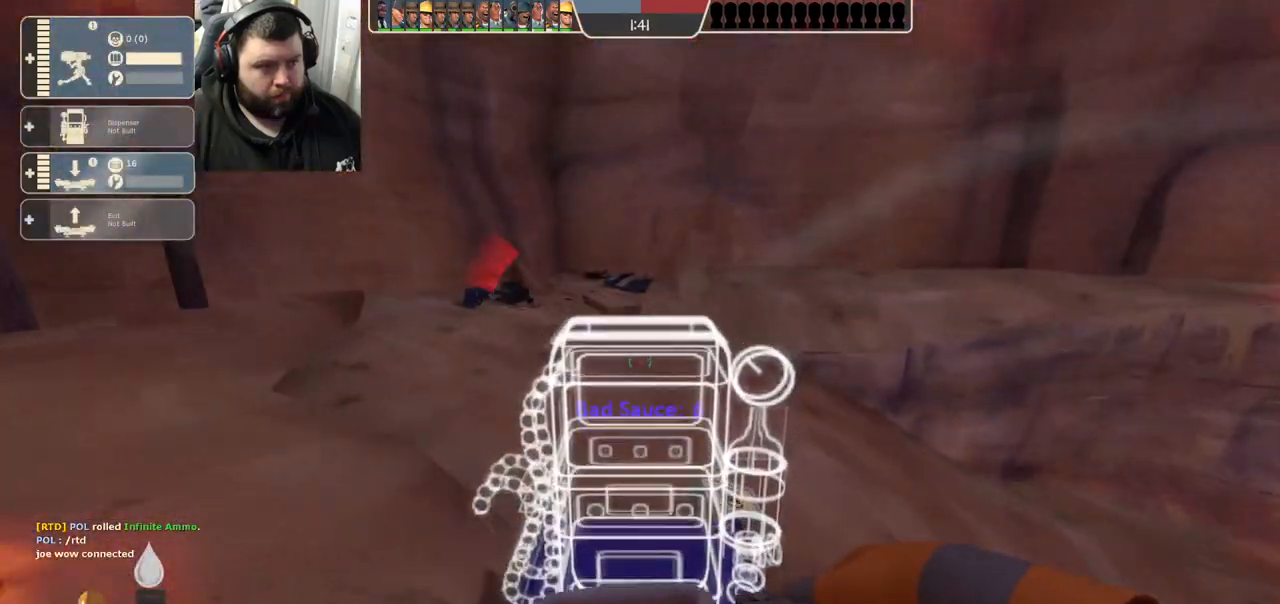
{"buttons": [], "left_stick": "up", "right_stick": "center", "events": []}
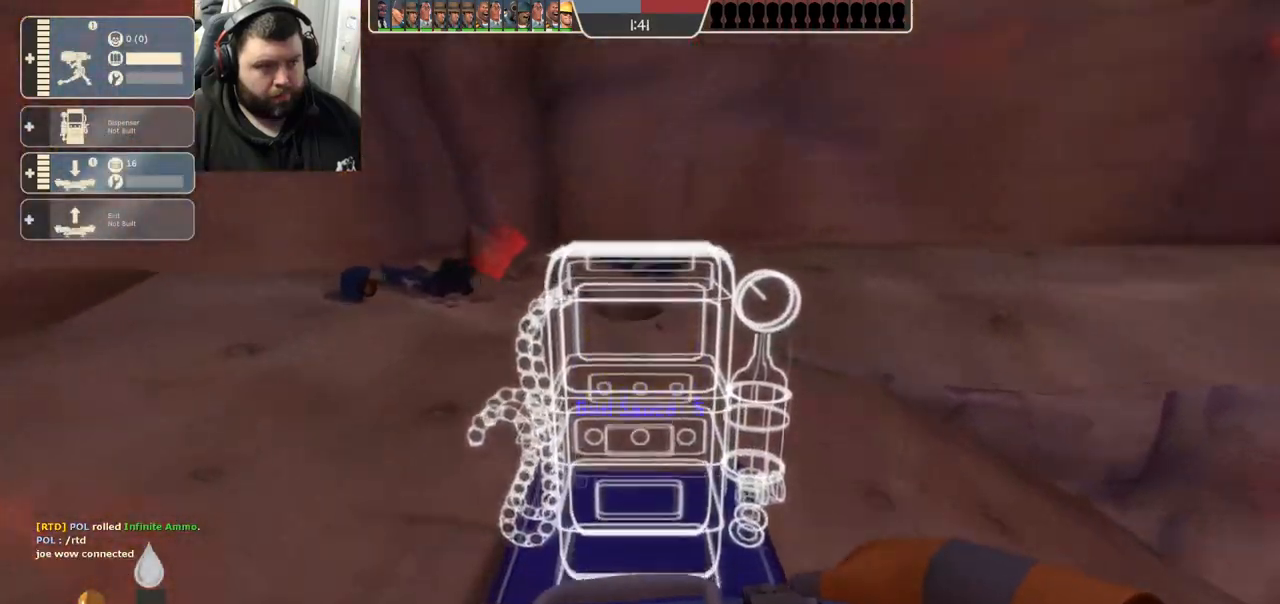
{"buttons": [], "left_stick": "up", "right_stick": "center", "events": []}
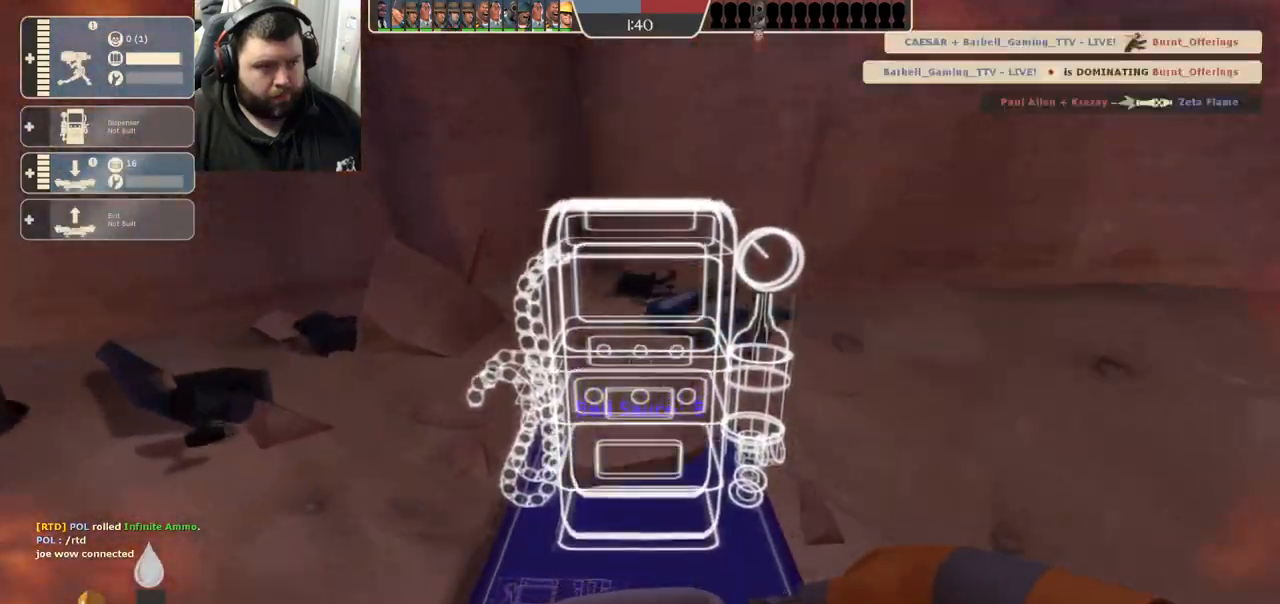
{"buttons": ["R1", "R2"], "left_stick": "center", "right_stick": "left", "events": [[50, "left_stick", "up-right"], [50, "right_stick", "left"], [83, "R2", "down"], [117, "R1", "down"], [217, "left_stick", "center"], [233, "R1", "up"], [317, "R1", "down"]]}
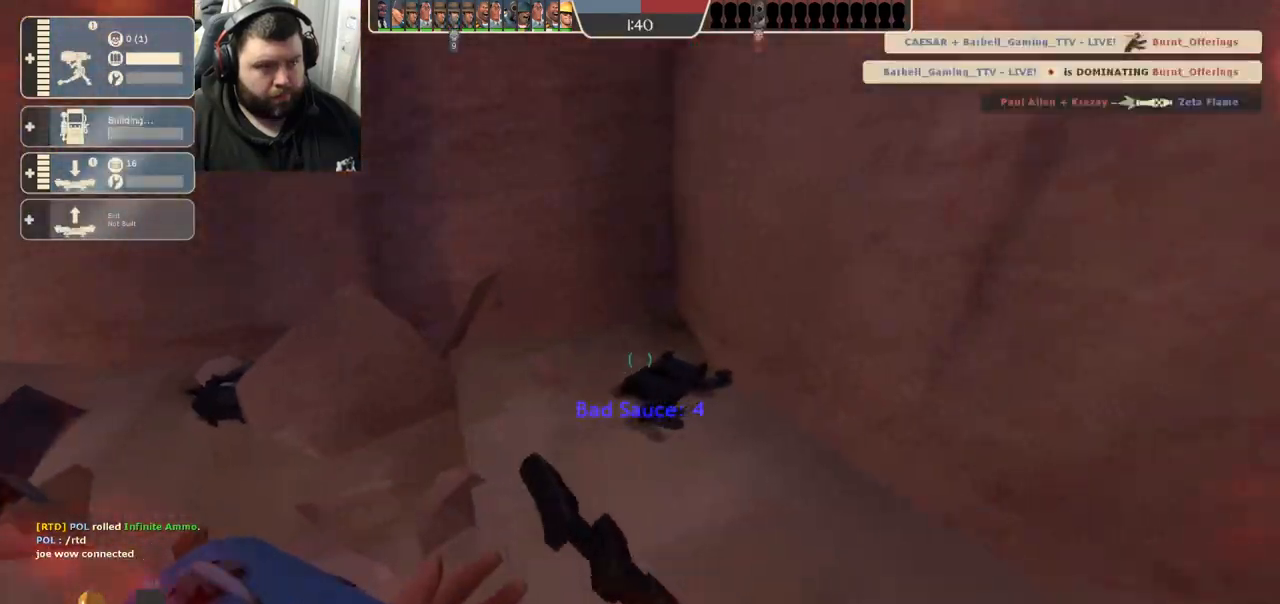
{"buttons": ["DPAD_LEFT"], "left_stick": "center", "right_stick": "center", "events": [[50, "R1", "up"], [183, "right_stick", "center"], [450, "R2", "up"], [500, "DPAD_LEFT", "down"]]}
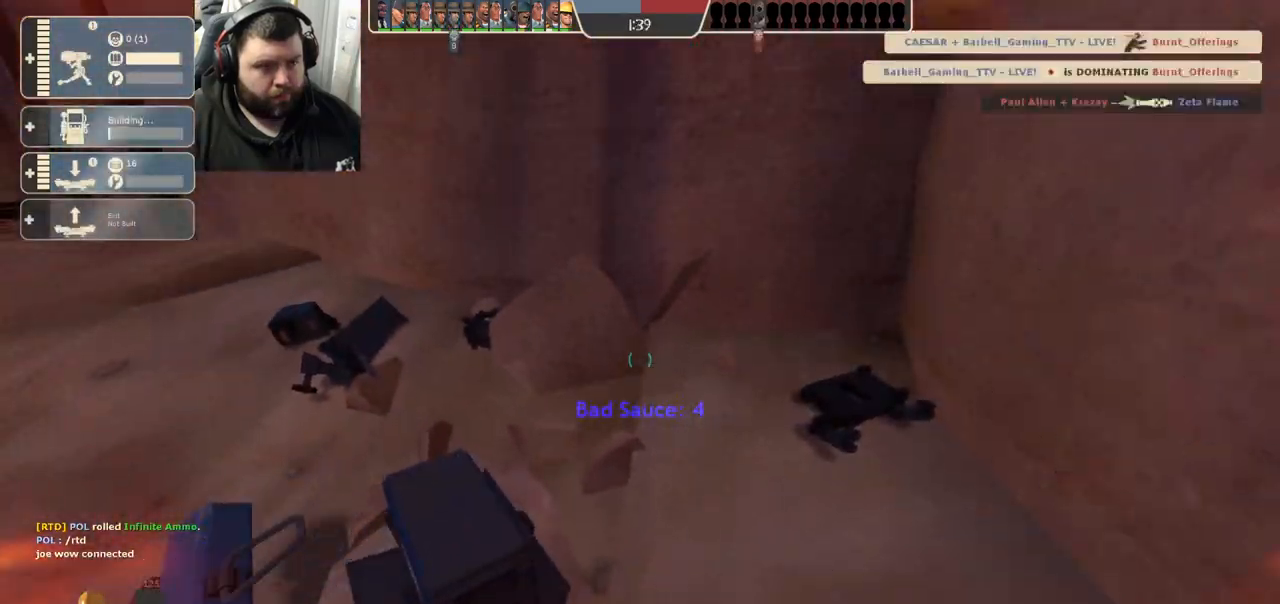
{"buttons": ["R1", "R2"], "left_stick": "center", "right_stick": "left", "events": [[117, "DPAD_LEFT", "up"], [183, "right_stick", "left"], [417, "R2", "down"], [450, "R1", "down"]]}
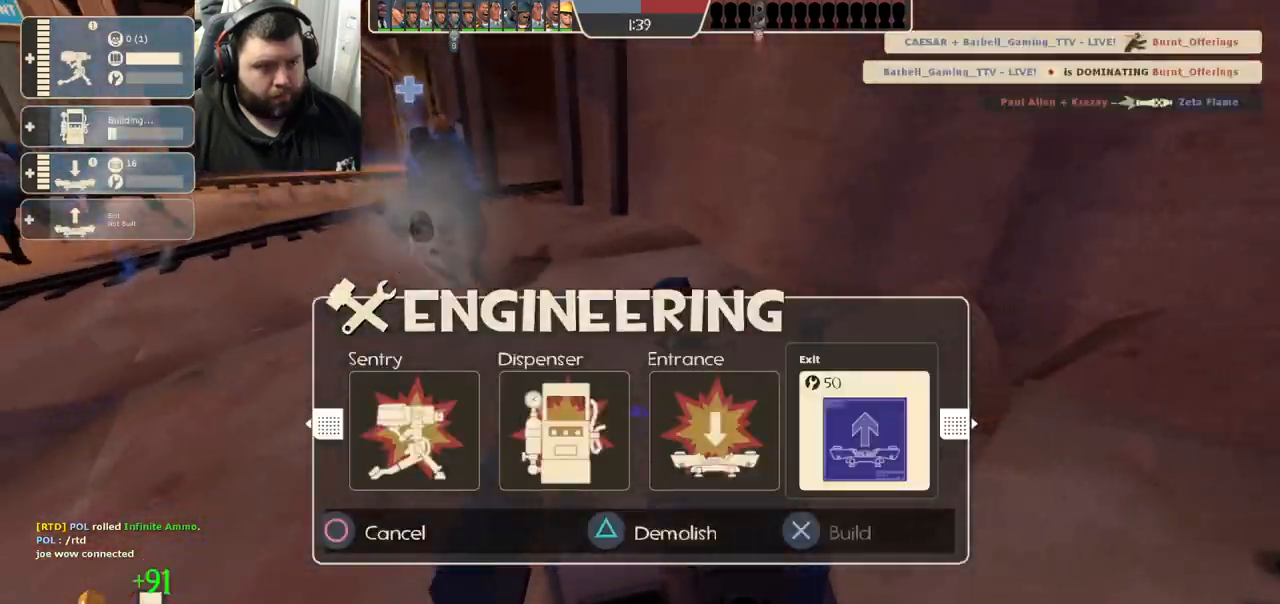
{"buttons": ["R1", "R2"], "left_stick": "center", "right_stick": "center", "events": [[17, "right_stick", "center"], [67, "R1", "up"], [67, "R2", "up"], [67, "left_stick", "up-left"], [333, "left_stick", "center"], [383, "R2", "down"], [400, "R1", "down"]]}